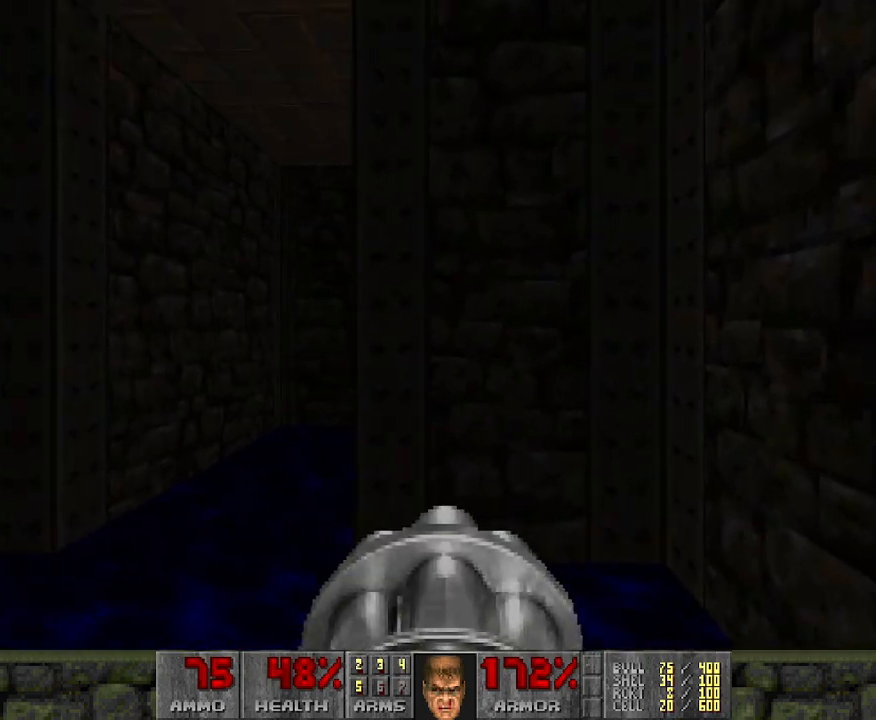
Gameplay with keyboard and mouse; each line is a JSON object with the keys and mouse buttons held at the frame after it. "events" lists presses ("down") and releases ("up") of "a", "d", "s", "space", "w", "mouse_left" and "mouse_right" between this image and that frame as [ms after this image, input, new state], when the widget could be followed in between. "mouse_left", "mouse_right" = the "left", "right" buttons of the "mouse" list. No other keys are recorded. Mouse movement is not recorded.
{"keys": ["w"], "mouse": [], "events": [[83, "a", "down"], [233, "a", "up"], [333, "d", "down"], [433, "d", "up"]]}
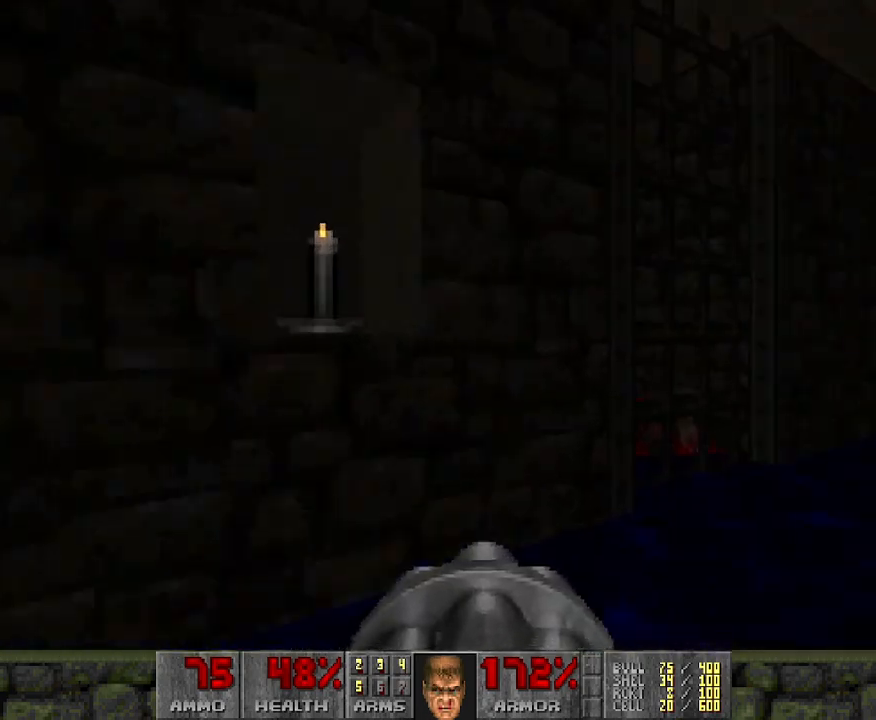
{"keys": ["w"], "mouse": [], "events": [[67, "w", "up"], [250, "w", "down"]]}
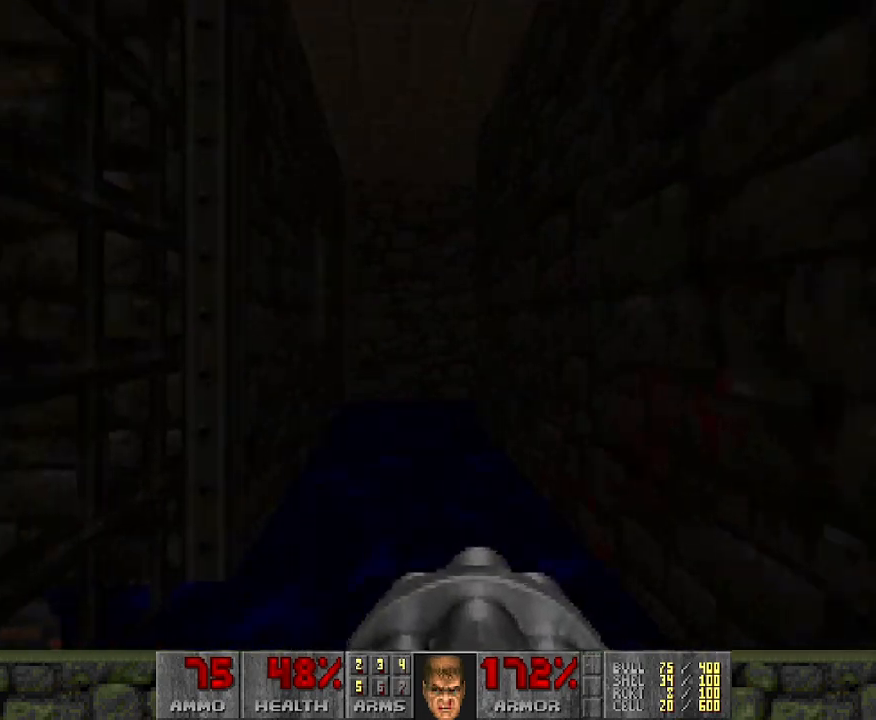
{"keys": [], "mouse": [], "events": [[133, "w", "up"], [217, "a", "down"], [350, "a", "up"]]}
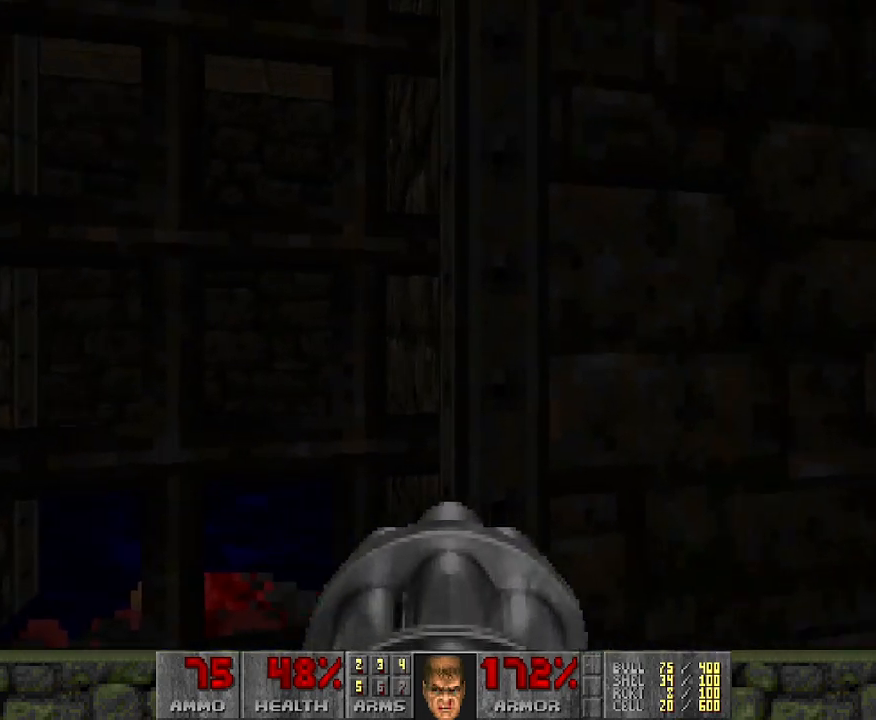
{"keys": [], "mouse": [], "events": [[133, "d", "down"], [133, "w", "down"], [183, "d", "up"], [417, "w", "up"]]}
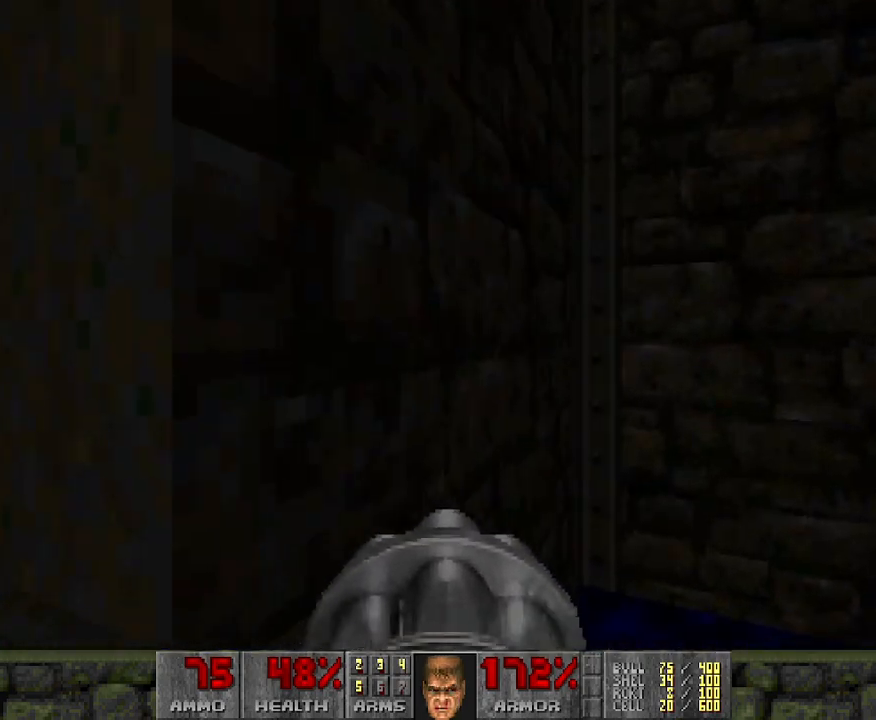
{"keys": ["a", "w"], "mouse": [], "events": [[450, "a", "down"], [450, "w", "down"]]}
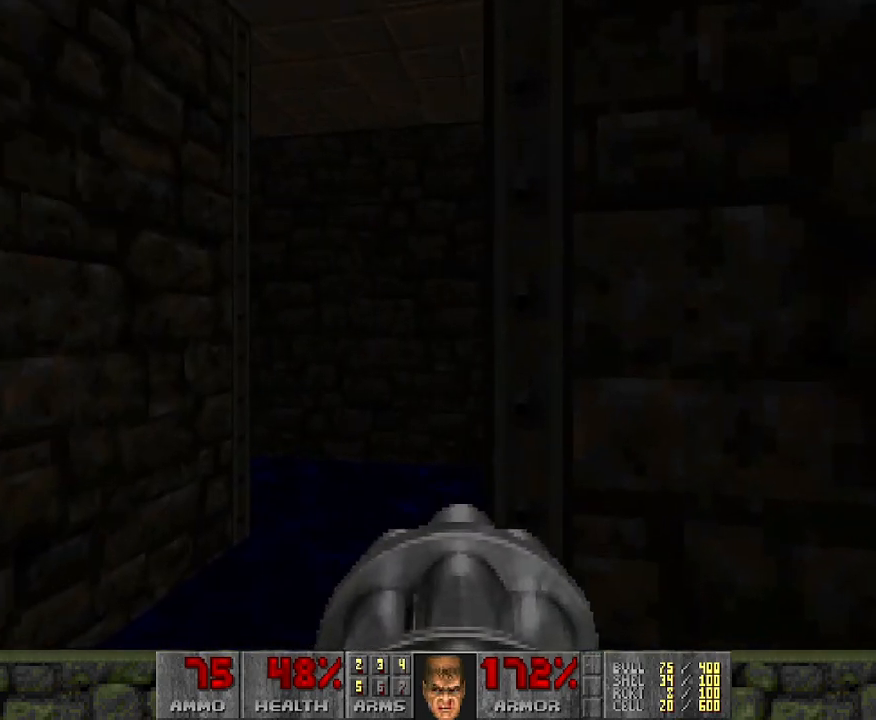
{"keys": ["d", "w"], "mouse": [], "events": [[100, "a", "up"], [133, "w", "up"], [383, "w", "down"], [433, "d", "down"]]}
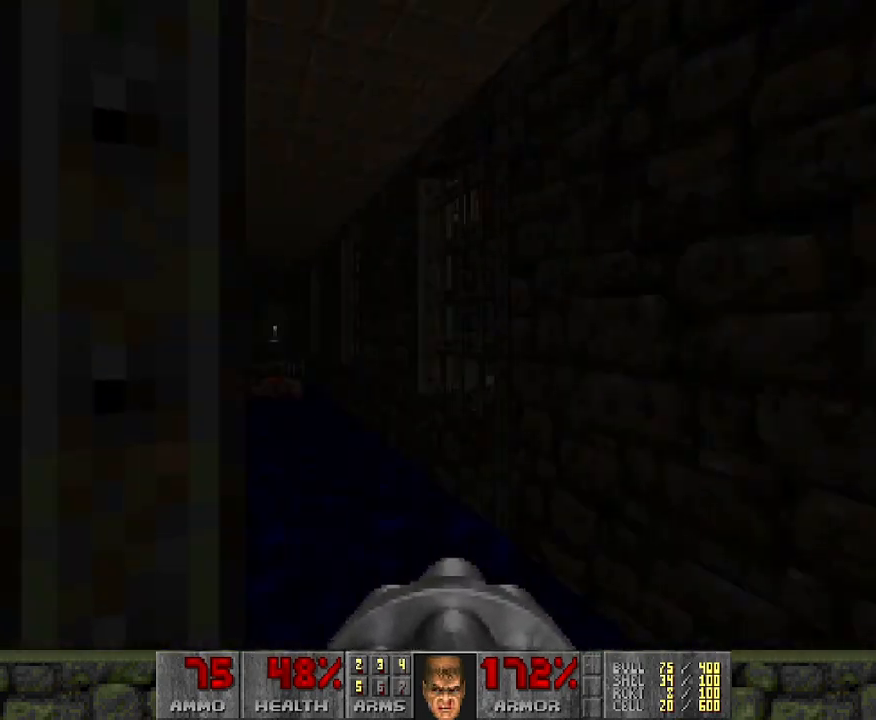
{"keys": ["w"], "mouse": [], "events": [[17, "d", "up"], [100, "w", "up"], [417, "w", "down"]]}
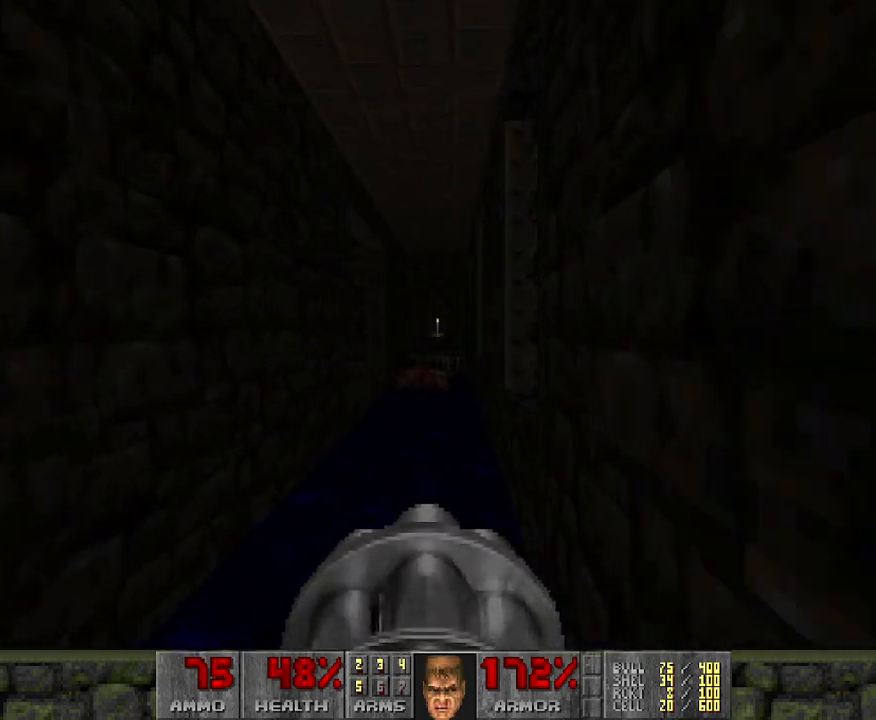
{"keys": [], "mouse": [], "events": [[150, "w", "up"]]}
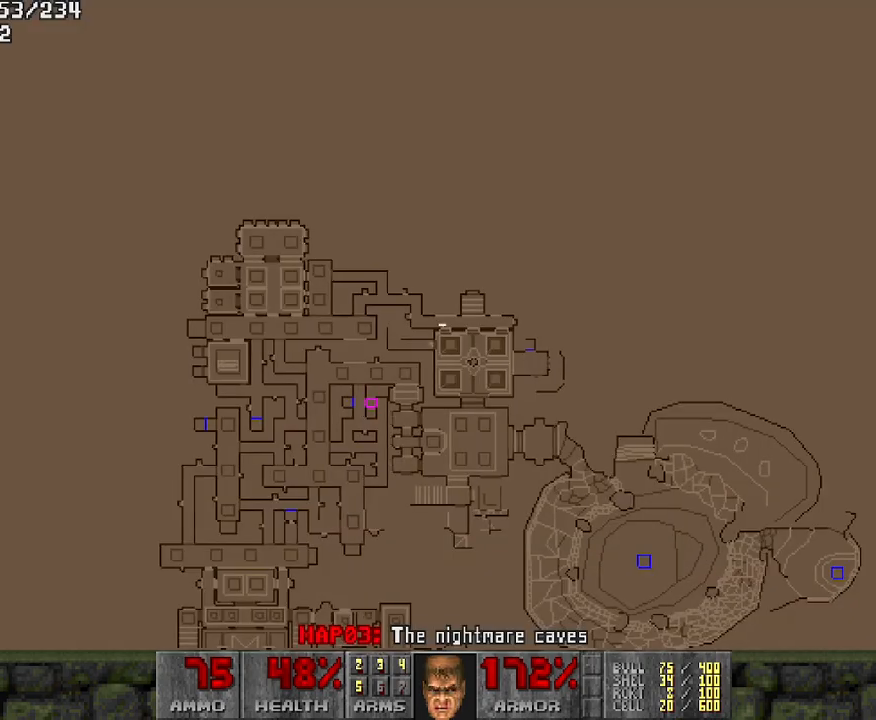
{"keys": [], "mouse": [], "events": []}
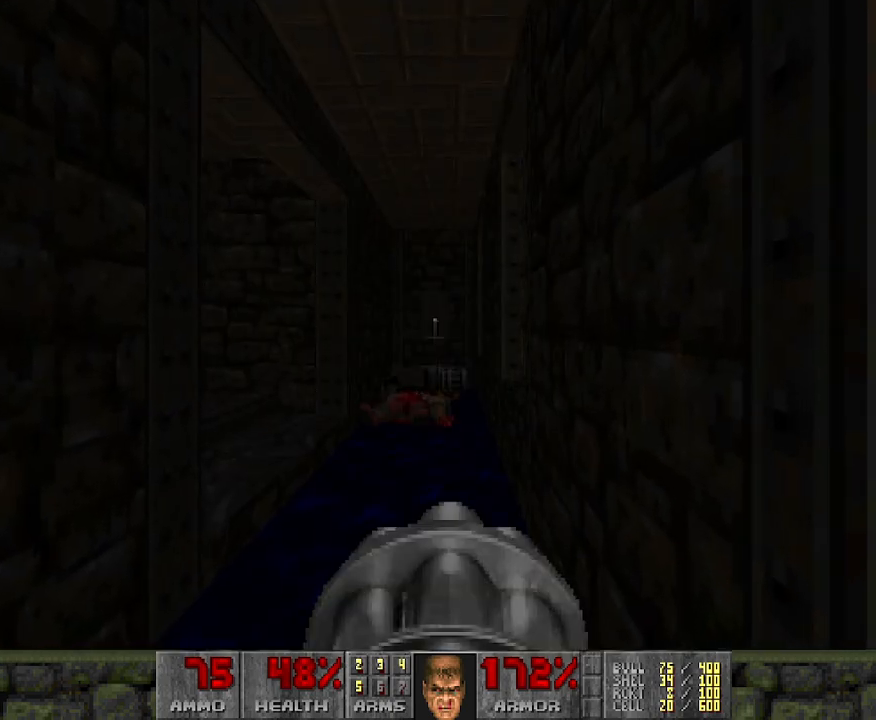
{"keys": [], "mouse": [], "events": [[33, "w", "down"], [117, "d", "down"], [267, "d", "up"], [267, "w", "up"]]}
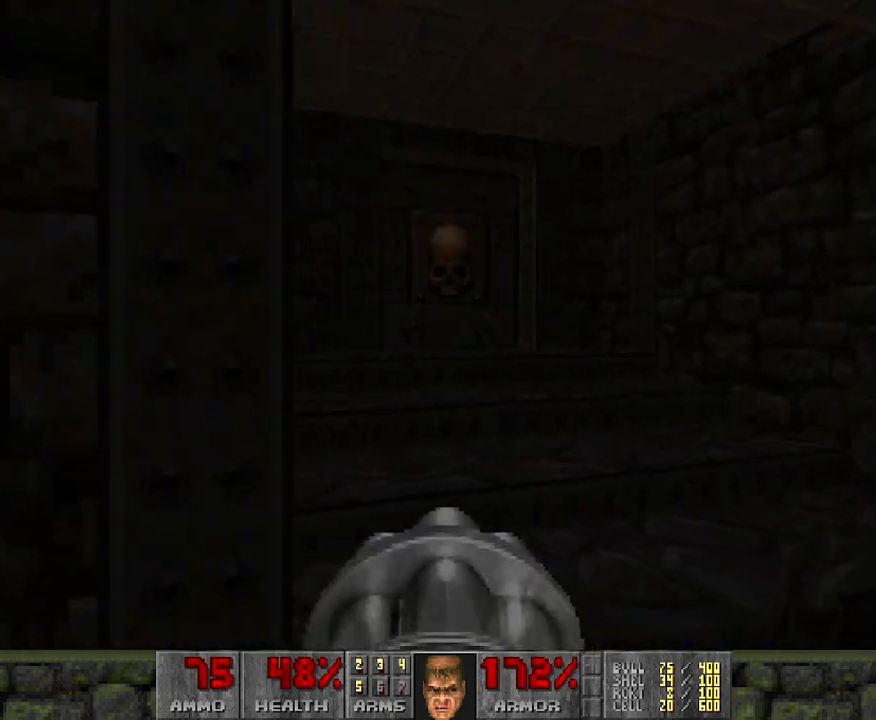
{"keys": ["w"], "mouse": [], "events": [[467, "w", "down"]]}
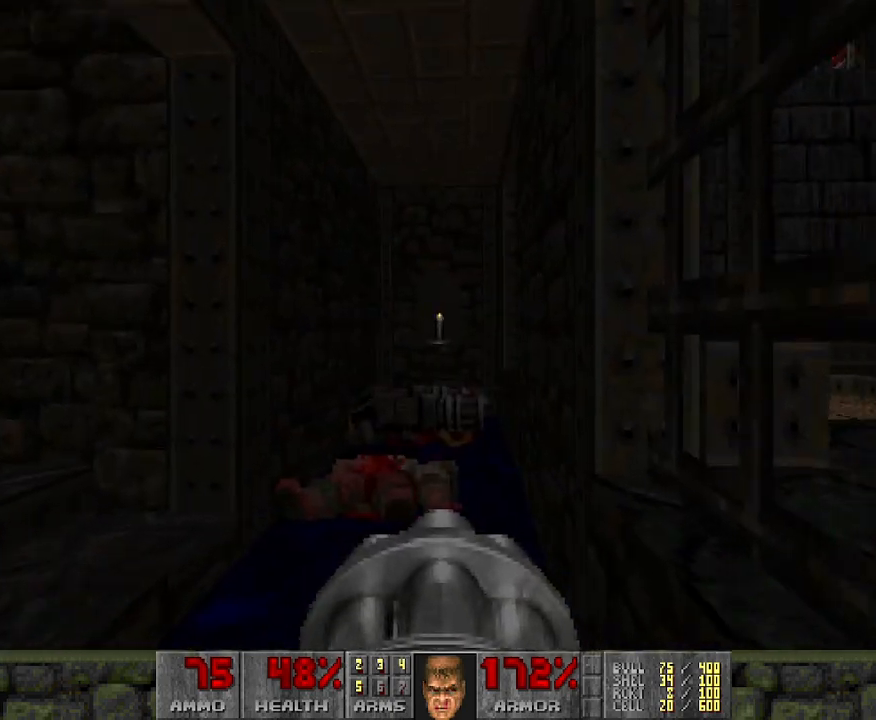
{"keys": [], "mouse": [], "events": [[433, "w", "up"]]}
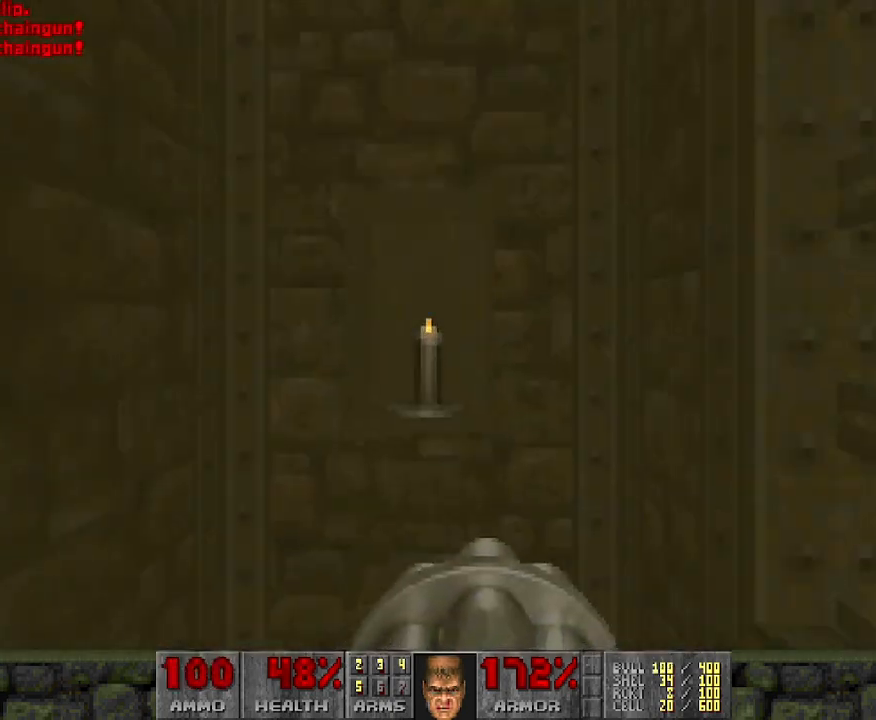
{"keys": [], "mouse": [], "events": []}
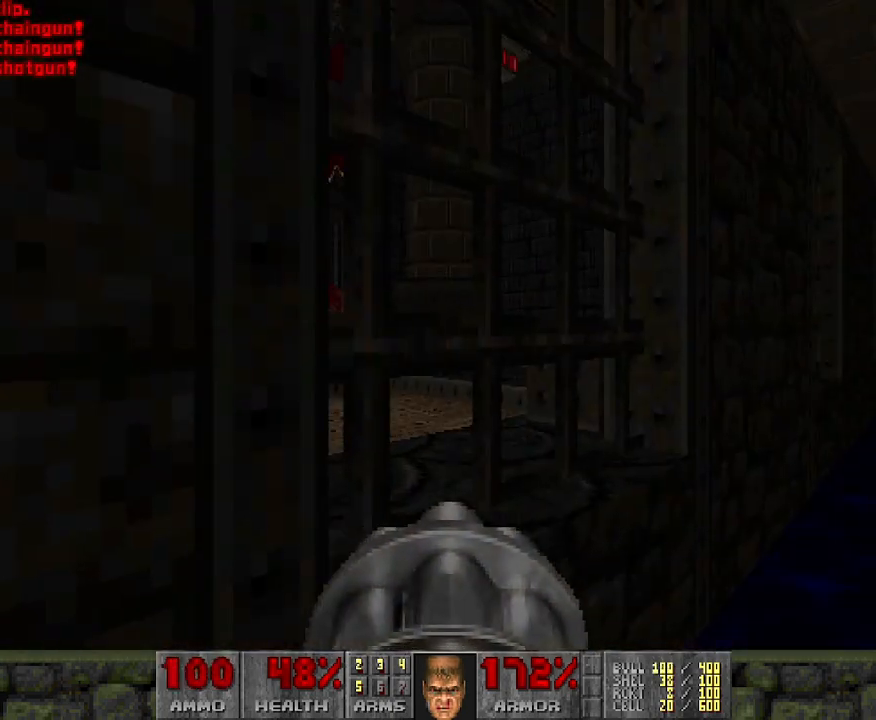
{"keys": [], "mouse": [], "events": [[133, "d", "down"], [133, "w", "down"], [217, "d", "up"], [217, "w", "up"]]}
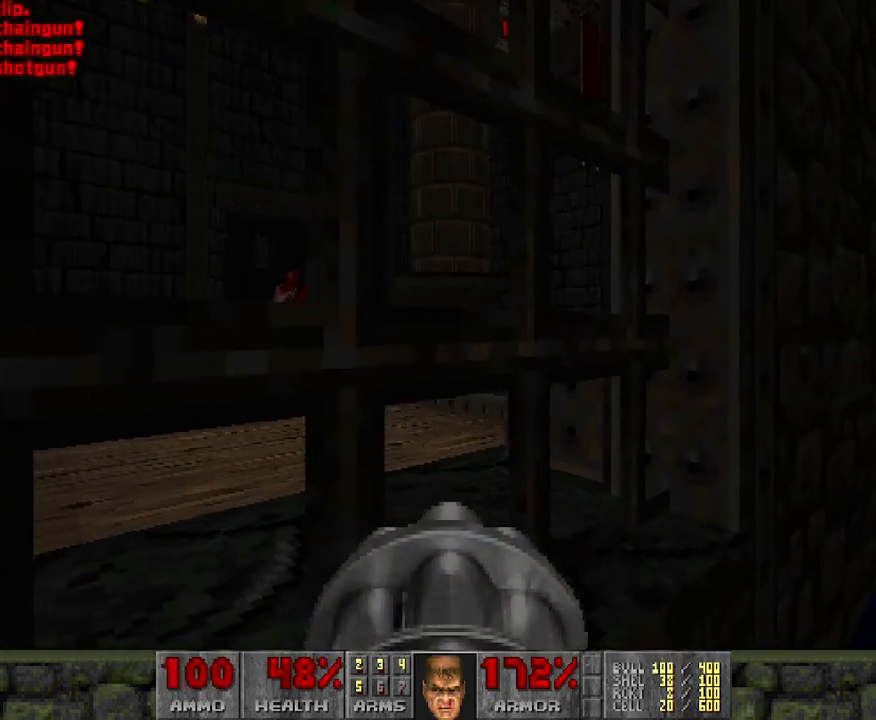
{"keys": [], "mouse": [], "events": [[183, "w", "down"], [417, "w", "up"]]}
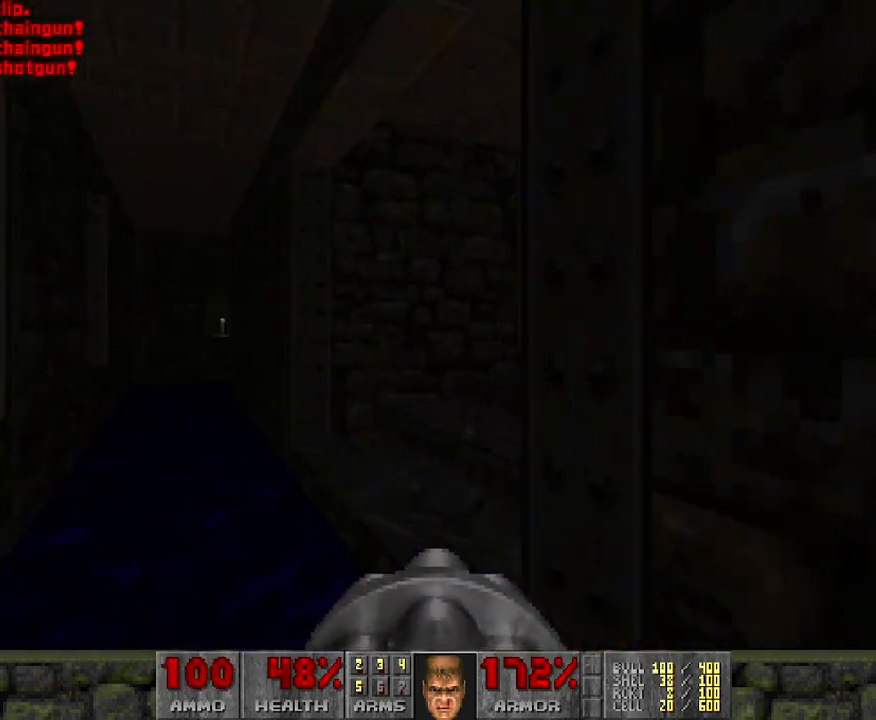
{"keys": ["w"], "mouse": [], "events": [[150, "w", "down"], [250, "w", "up"], [300, "w", "down"]]}
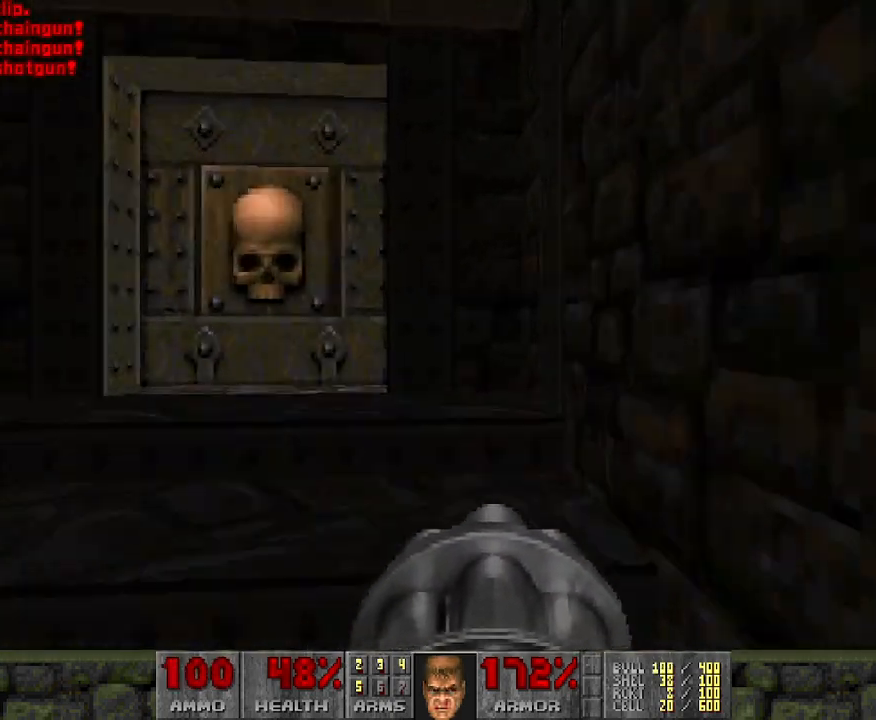
{"keys": [], "mouse": [], "events": [[300, "w", "up"]]}
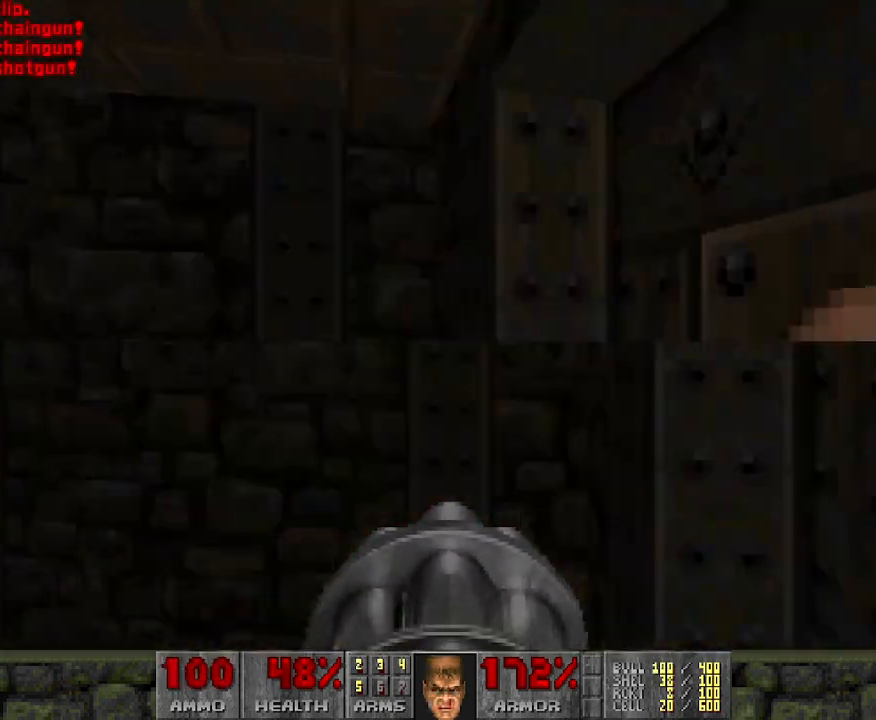
{"keys": [], "mouse": [], "events": [[267, "w", "down"], [417, "a", "down"], [450, "w", "up"], [500, "a", "up"]]}
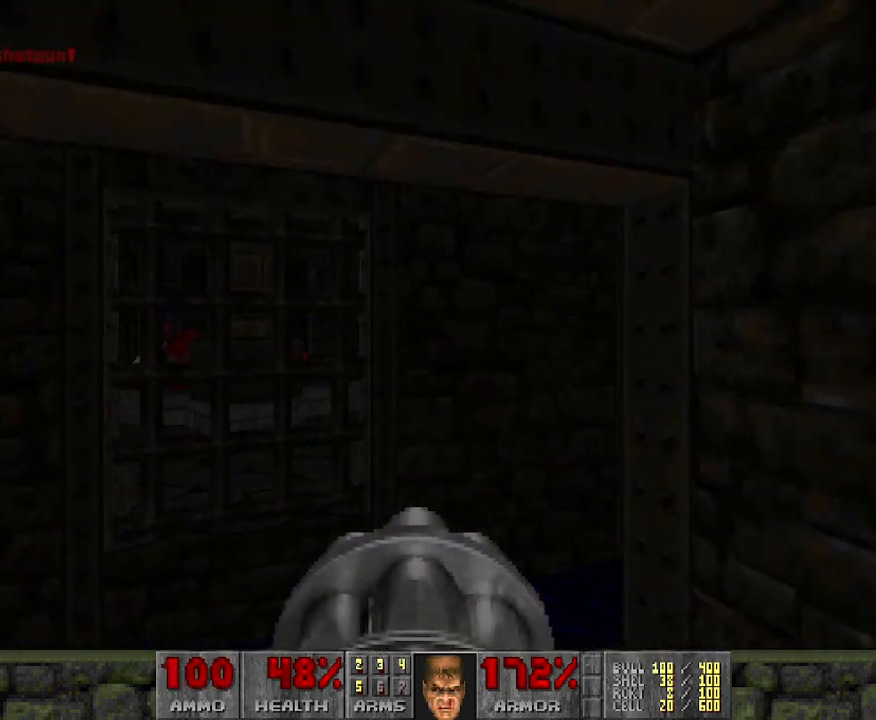
{"keys": [], "mouse": [], "events": []}
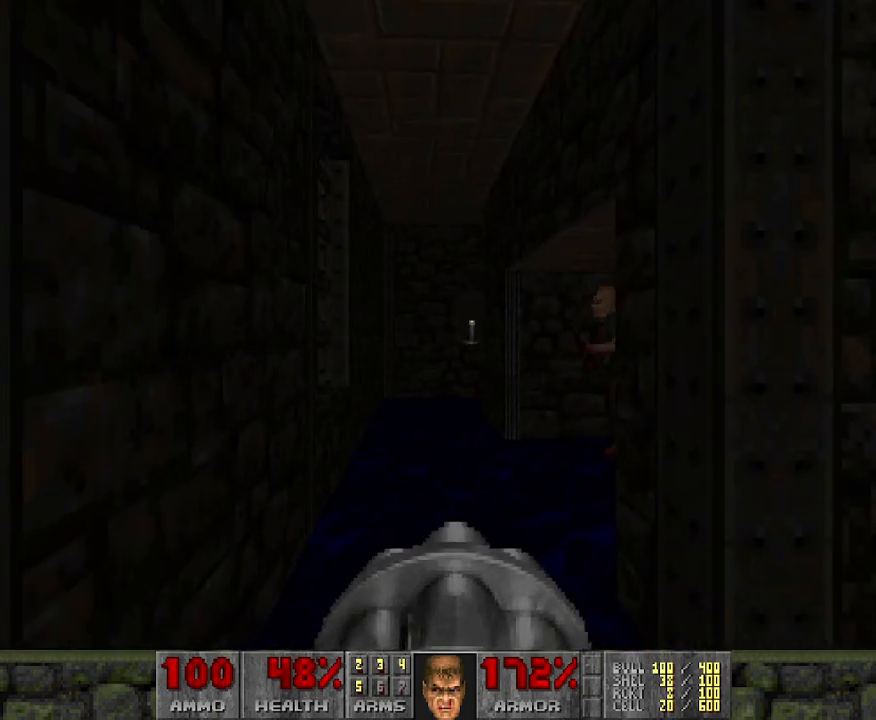
{"keys": [], "mouse": ["left"], "events": [[300, "w", "down"], [400, "w", "up"], [500, "mouse_left", "down"]]}
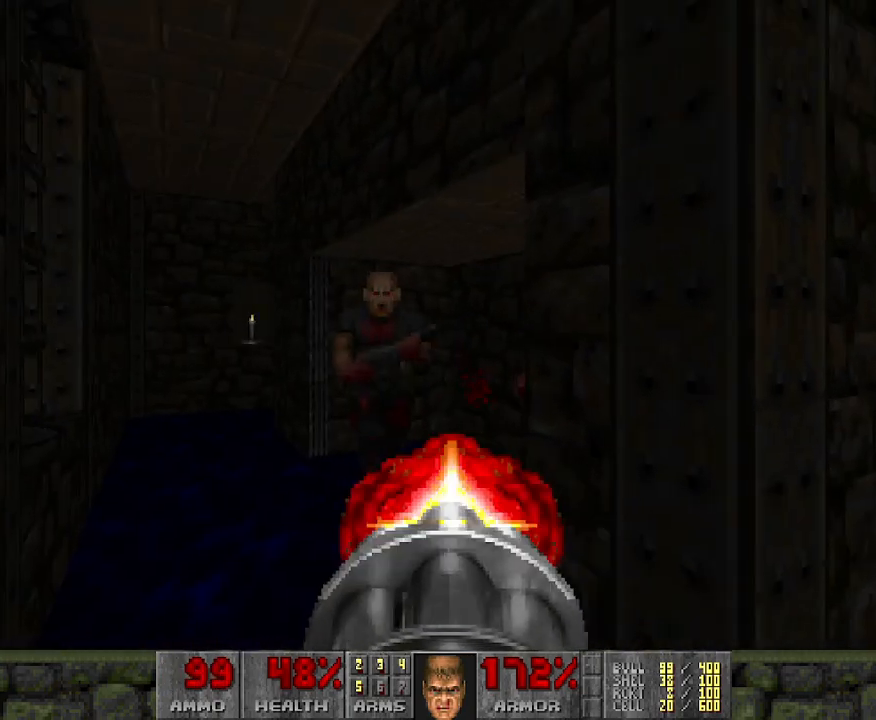
{"keys": ["w"], "mouse": ["left"], "events": [[500, "w", "down"]]}
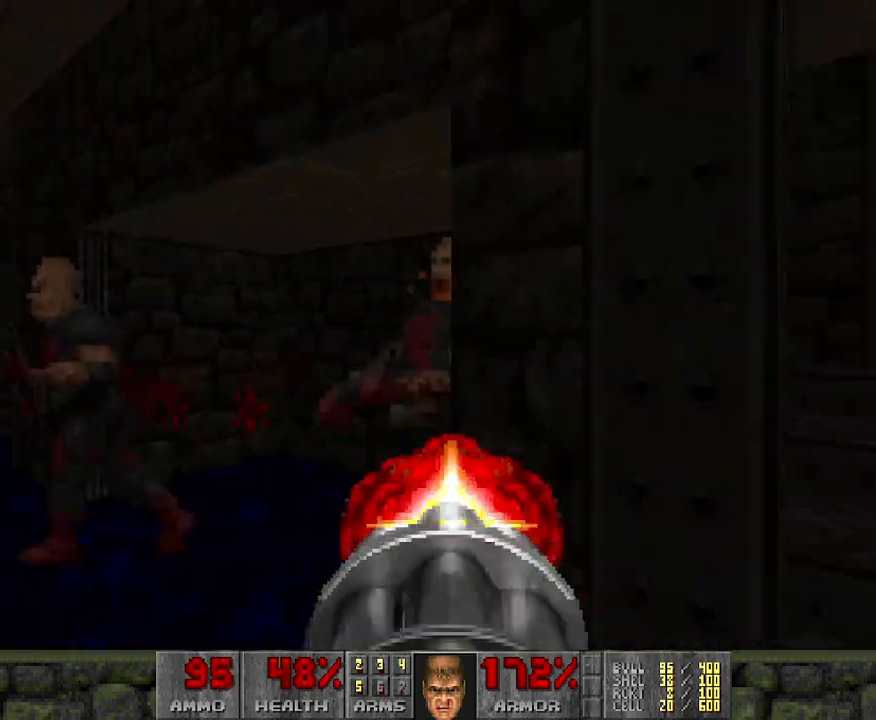
{"keys": [], "mouse": ["left"], "events": [[100, "w", "up"], [183, "a", "down"], [283, "a", "up"]]}
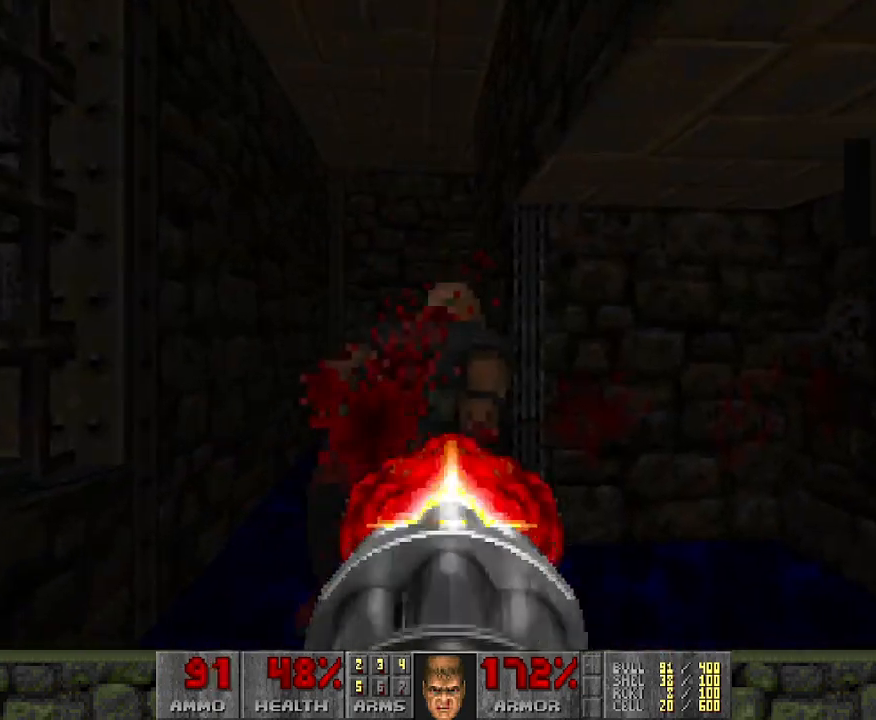
{"keys": ["d"], "mouse": [], "events": [[283, "d", "down"], [300, "mouse_left", "up"], [300, "w", "down"], [433, "w", "up"]]}
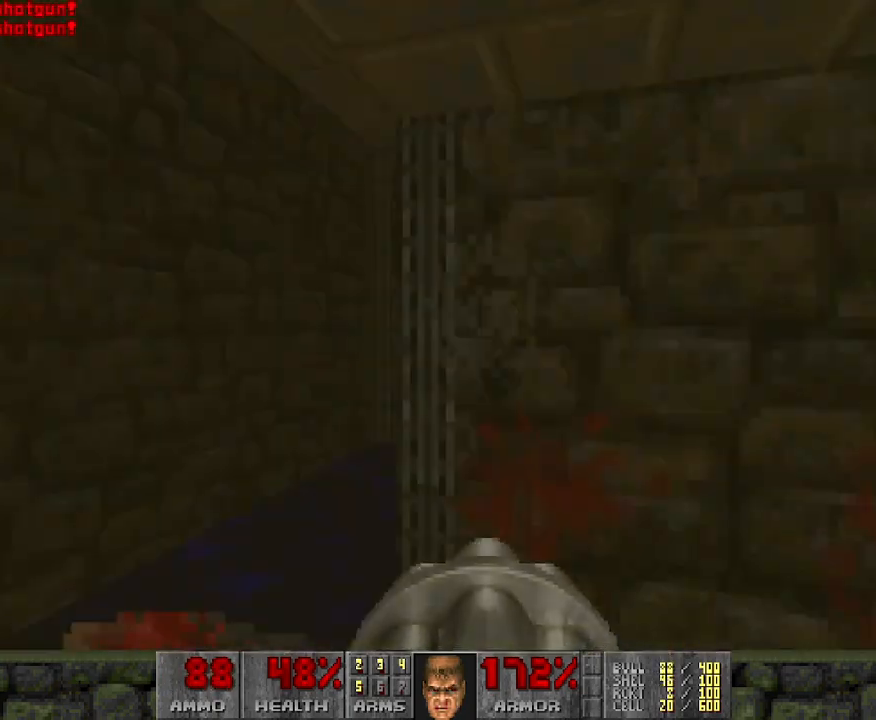
{"keys": [], "mouse": [], "events": [[117, "d", "up"]]}
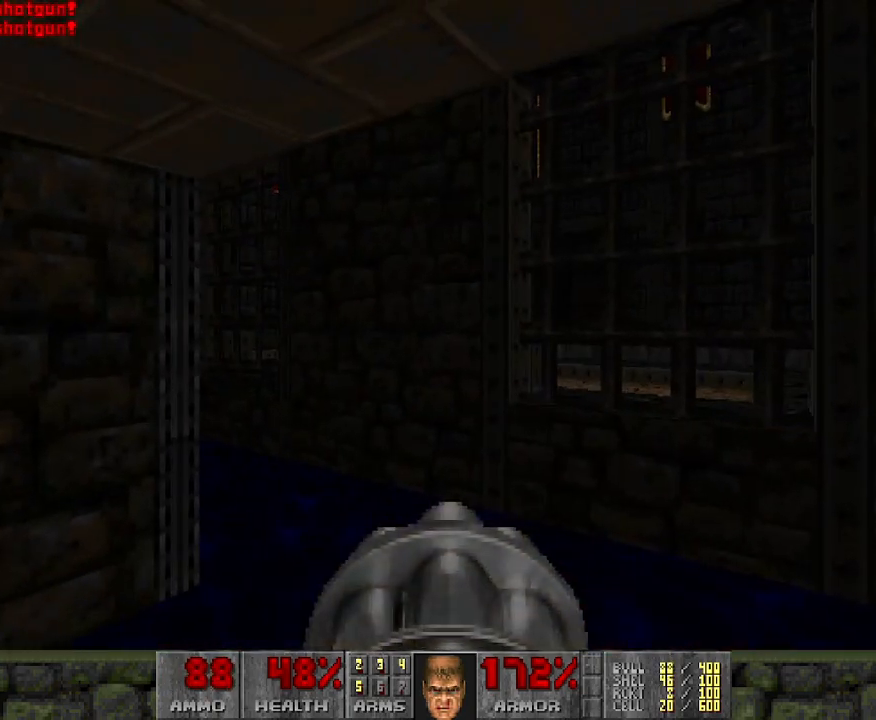
{"keys": [], "mouse": [], "events": []}
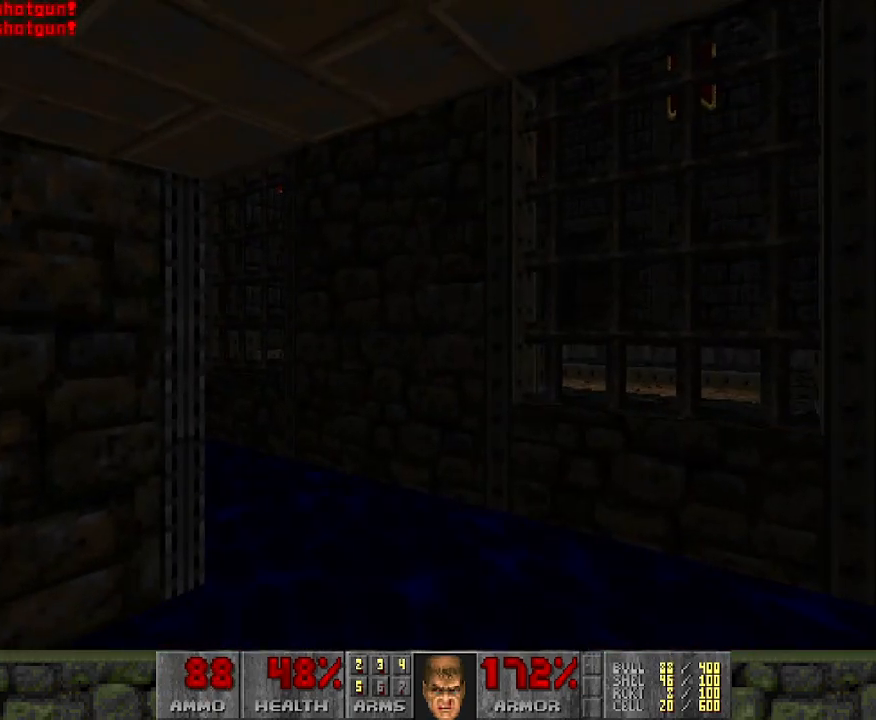
{"keys": [], "mouse": [], "events": [[150, "d", "down"], [250, "w", "down"], [300, "d", "up"], [350, "w", "up"]]}
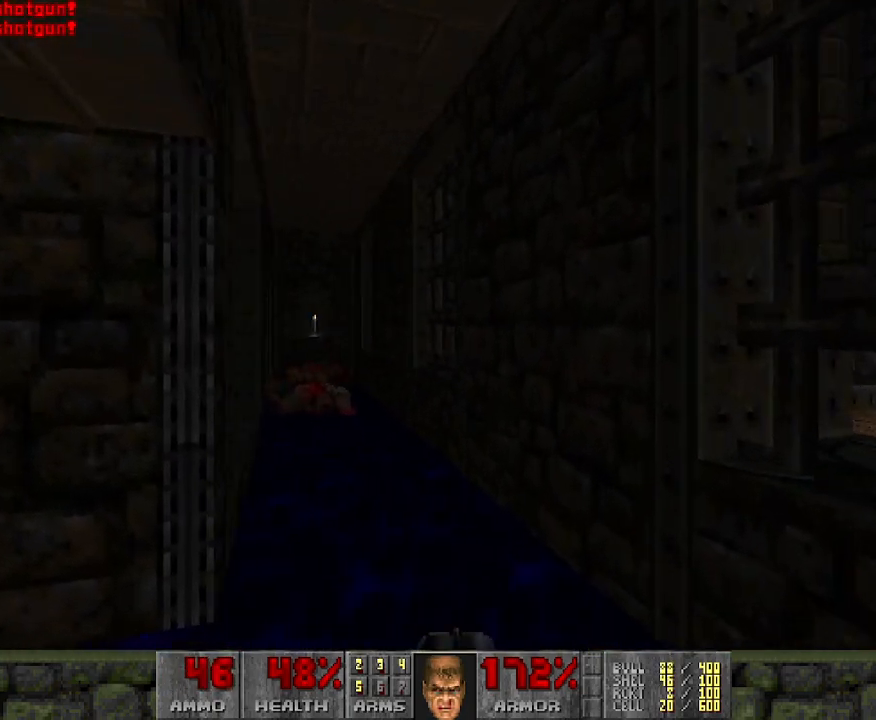
{"keys": ["w"], "mouse": [], "events": [[467, "w", "down"]]}
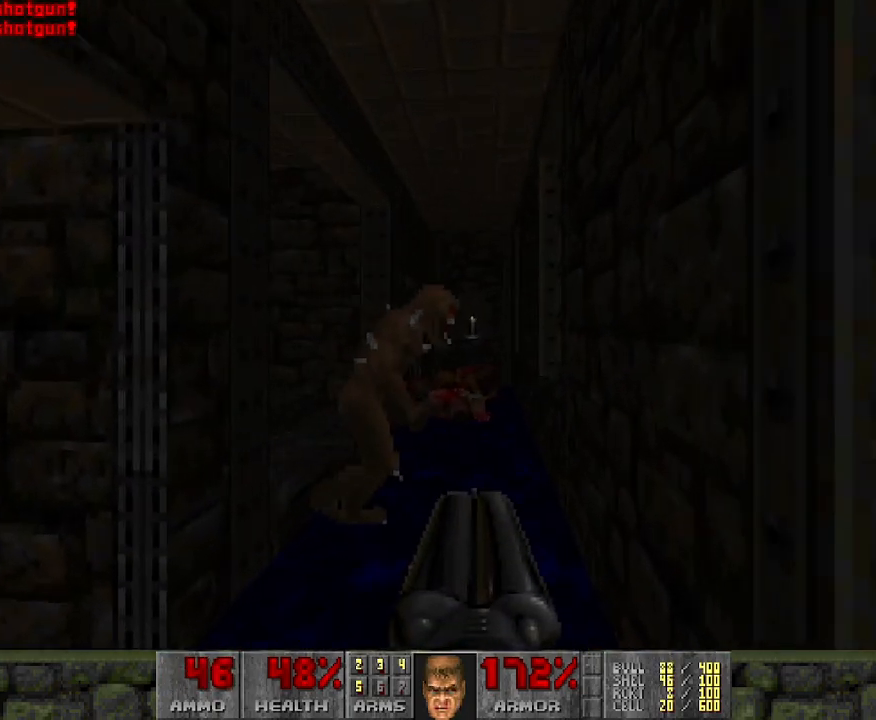
{"keys": [], "mouse": [], "events": [[50, "mouse_left", "down"], [67, "w", "up"], [250, "a", "down"], [383, "a", "up"], [417, "mouse_left", "up"]]}
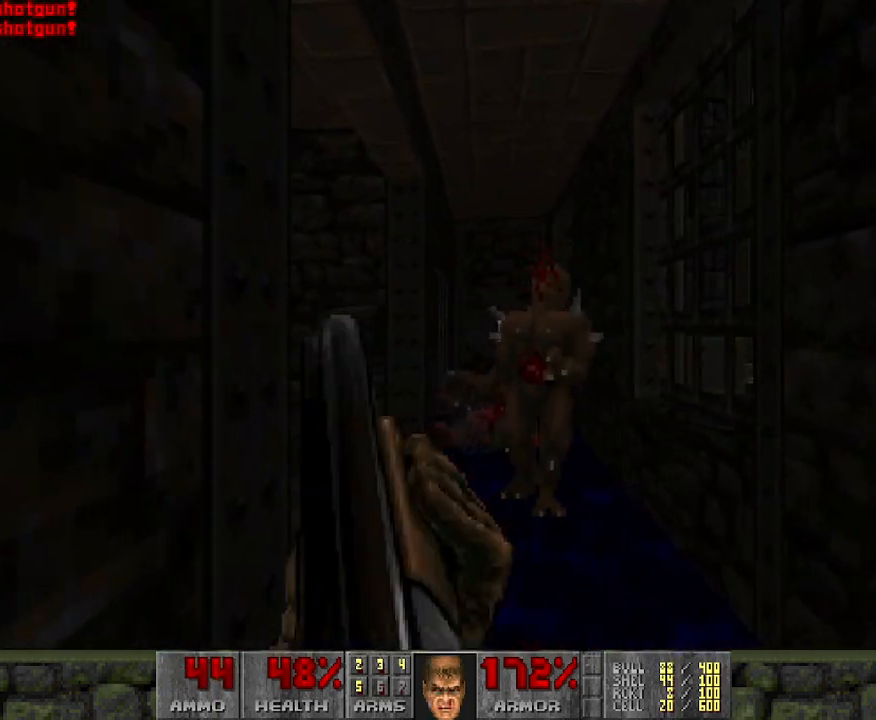
{"keys": ["w"], "mouse": [], "events": [[267, "d", "down"], [350, "d", "up"], [500, "w", "down"]]}
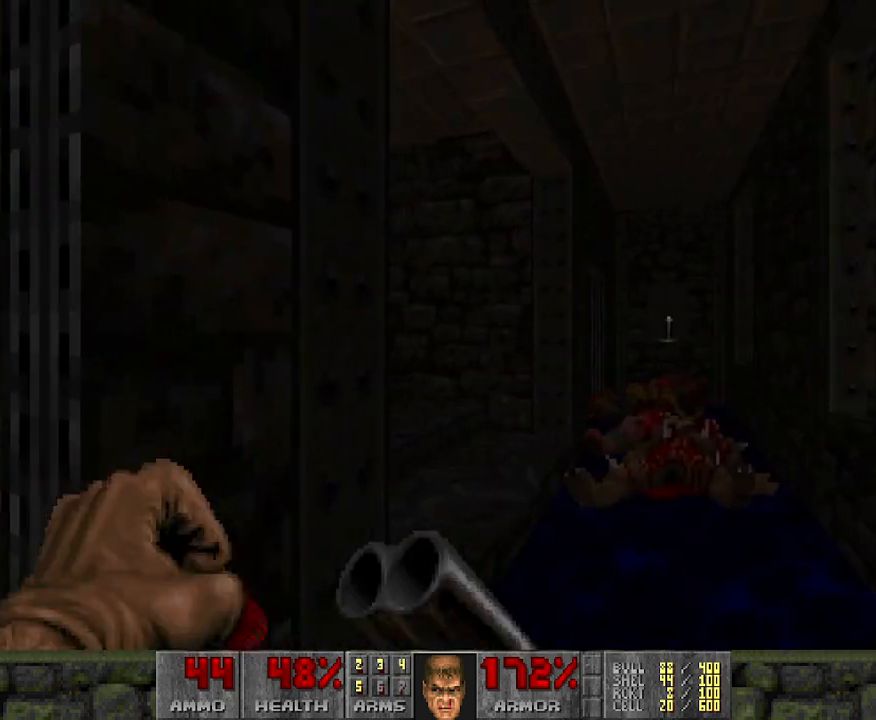
{"keys": [], "mouse": [], "events": [[183, "w", "up"]]}
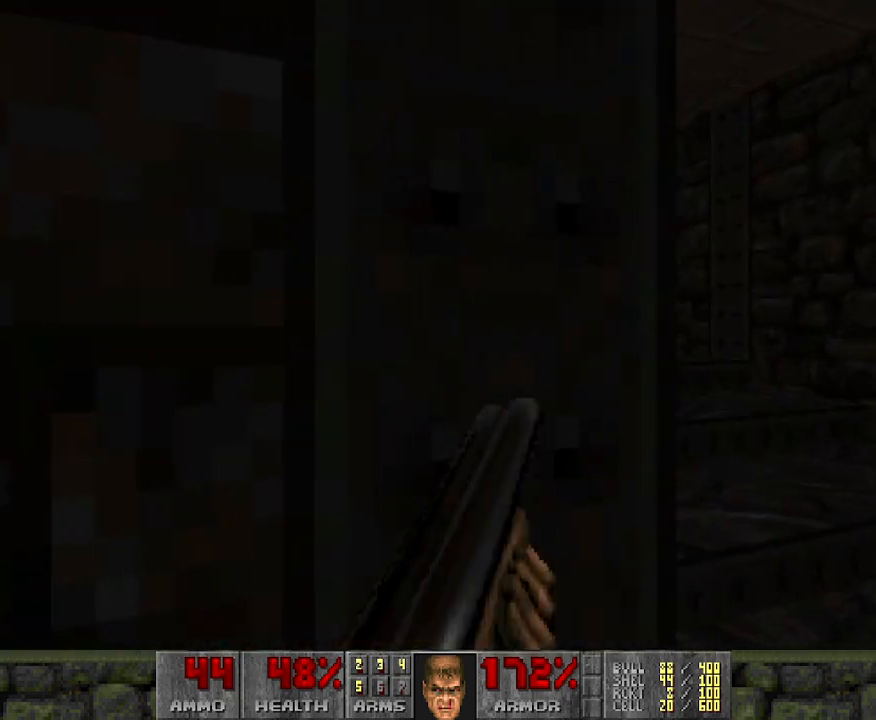
{"keys": [], "mouse": [], "events": [[67, "d", "down"], [150, "d", "up"]]}